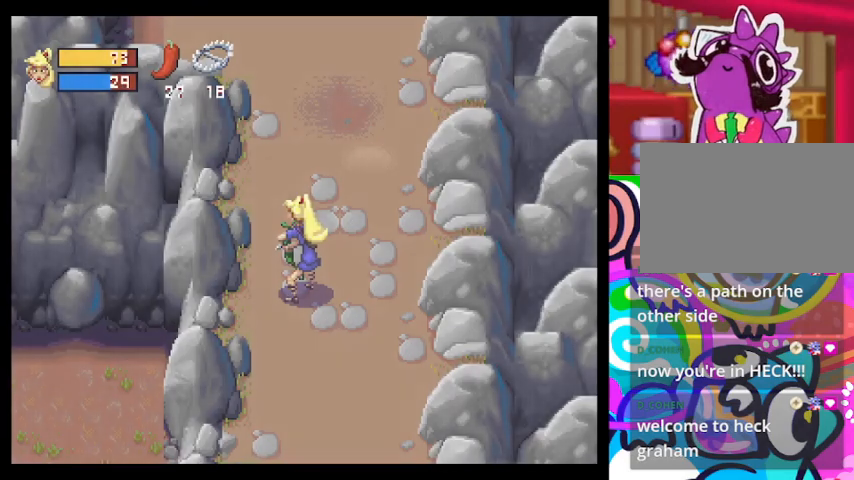
Gameplay with a controller (PlayStation layout); each line is a JSON object with the inputs held at the frame after it. "events" lists button and stick changes between this image and that frame as [ms after this image, input, new state], when the widget could be followed in between. Not read: right_stick.
{"buttons": [], "left_stick": "up", "events": [[133, "left_stick", "up"]]}
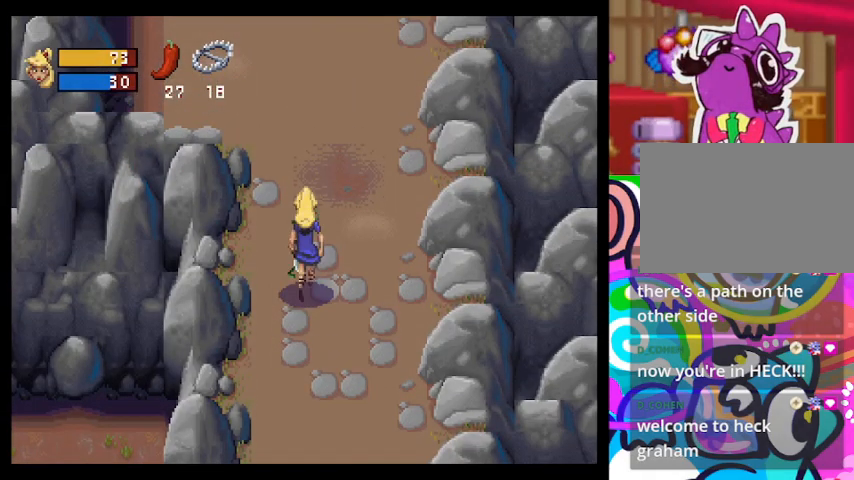
{"buttons": [], "left_stick": "up", "events": []}
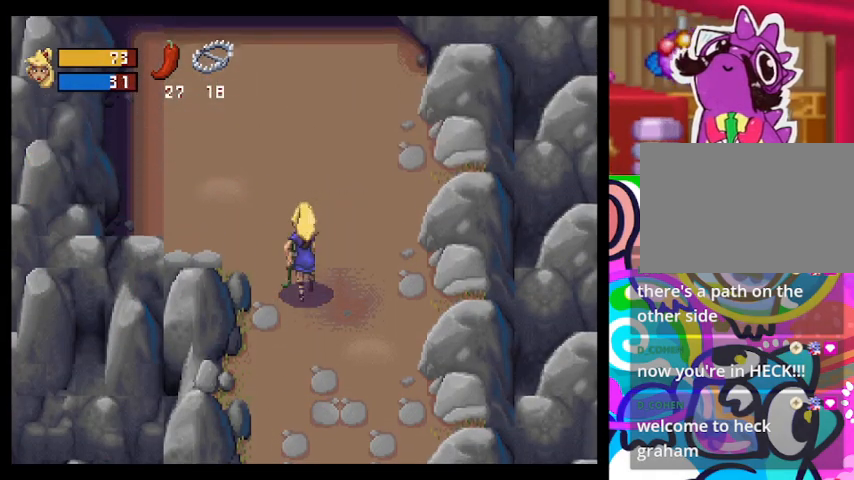
{"buttons": [], "left_stick": "up", "events": []}
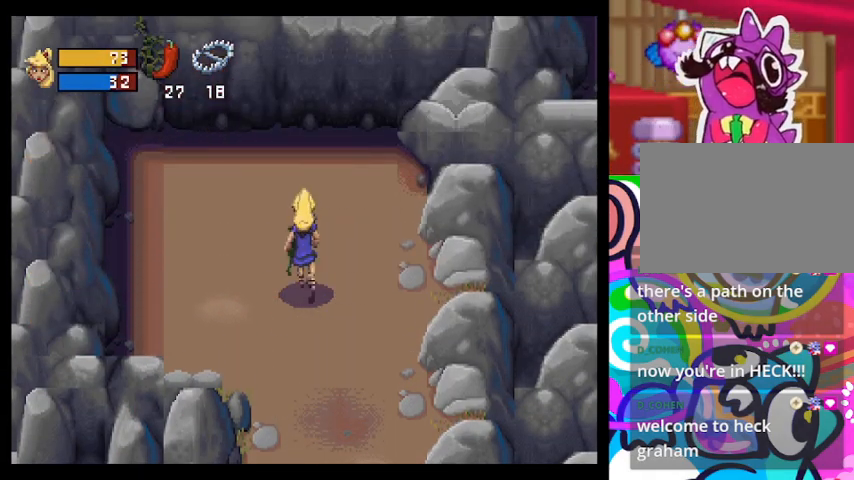
{"buttons": [], "left_stick": "down-right", "events": [[100, "left_stick", "left"], [167, "left_stick", "down"], [300, "left_stick", "down-right"]]}
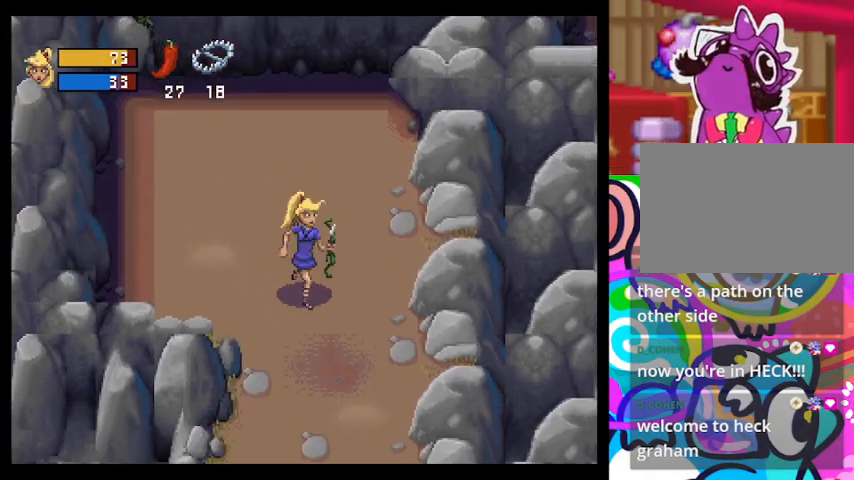
{"buttons": [], "left_stick": "down", "events": [[33, "TRIANGLE", "down"], [67, "left_stick", "down"], [400, "TRIANGLE", "up"]]}
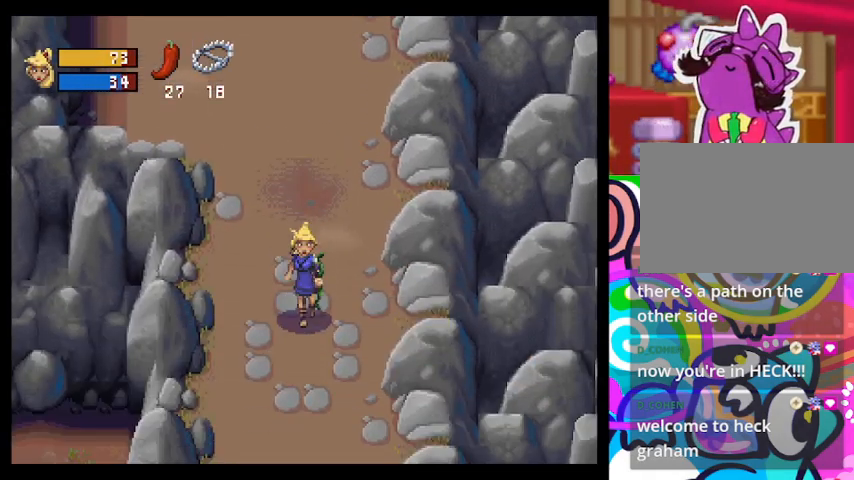
{"buttons": [], "left_stick": "down", "events": []}
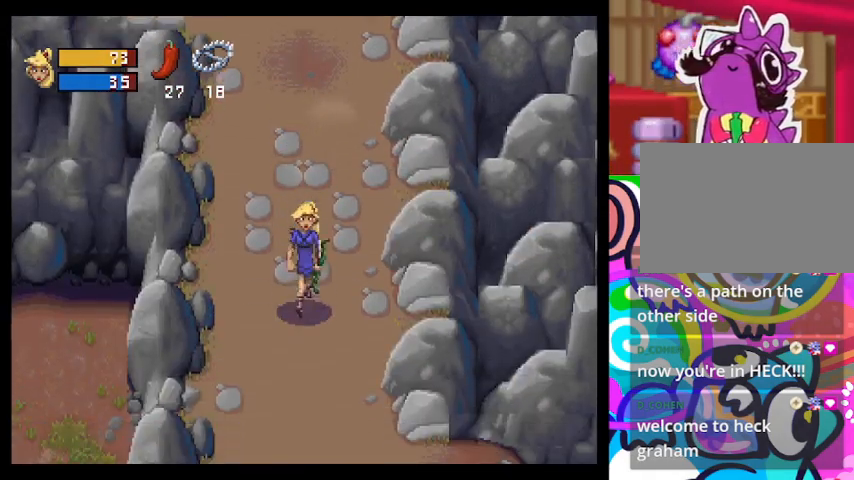
{"buttons": [], "left_stick": "down"}
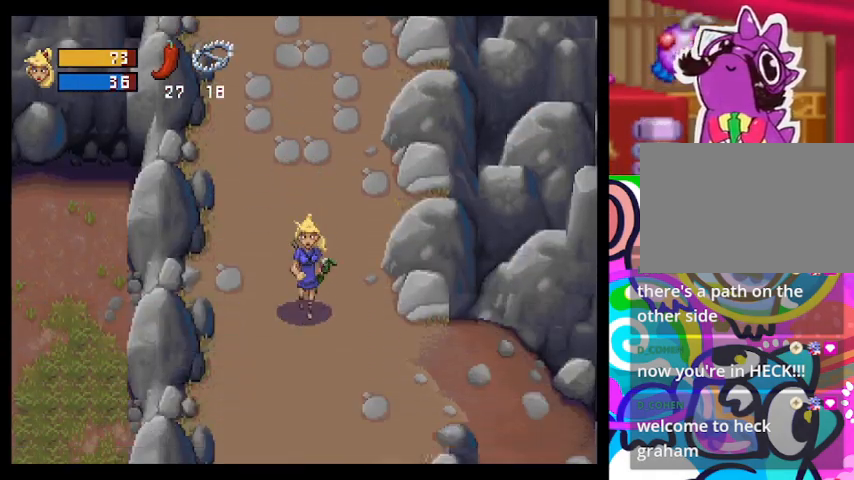
{"buttons": [], "left_stick": "down-right", "events": [[367, "left_stick", "down-right"]]}
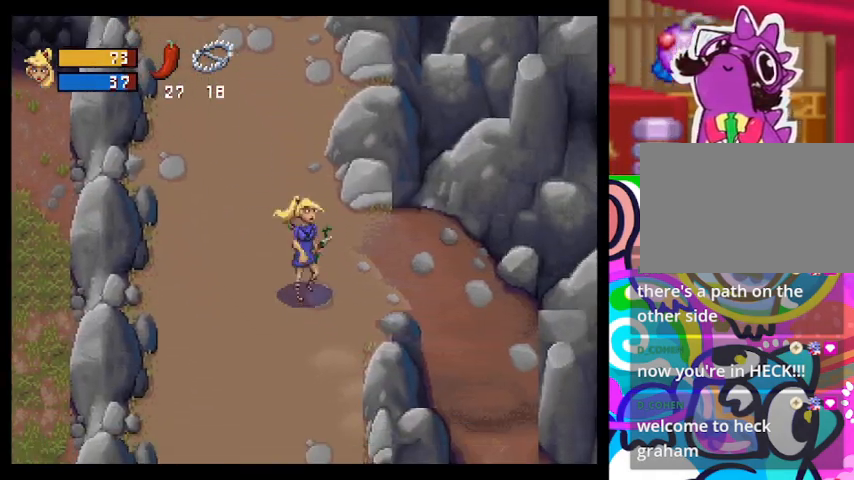
{"buttons": [], "left_stick": "down-left", "events": [[300, "left_stick", "down"], [400, "left_stick", "down-left"]]}
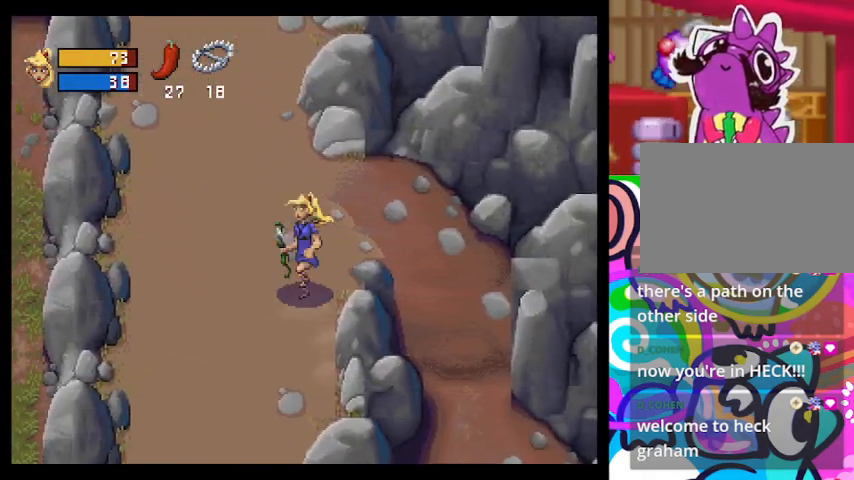
{"buttons": [], "left_stick": "down-left", "events": []}
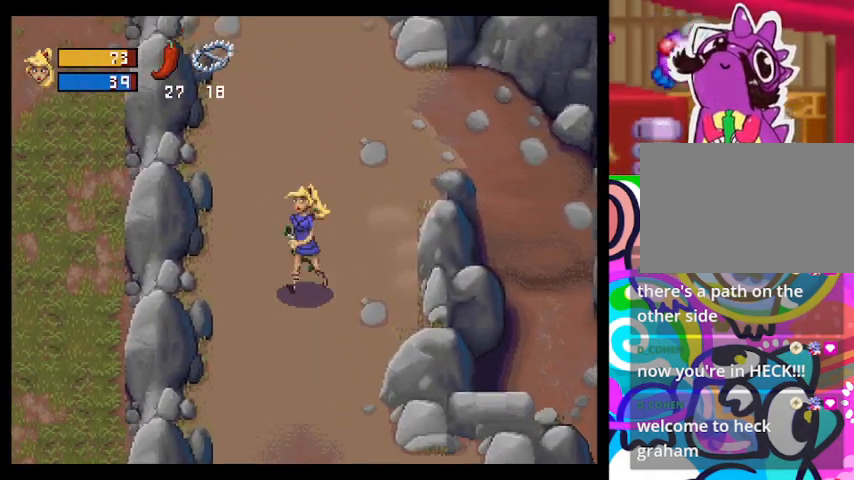
{"buttons": [], "left_stick": "down", "events": [[300, "left_stick", "down"]]}
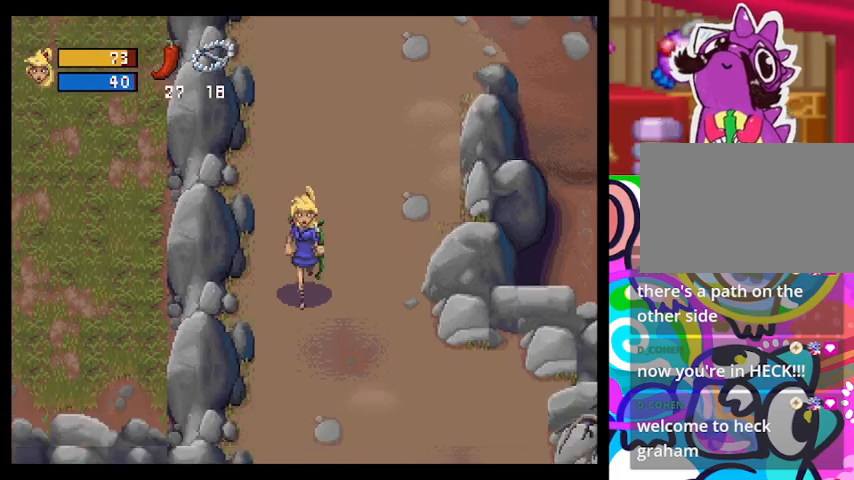
{"buttons": [], "left_stick": "down", "events": []}
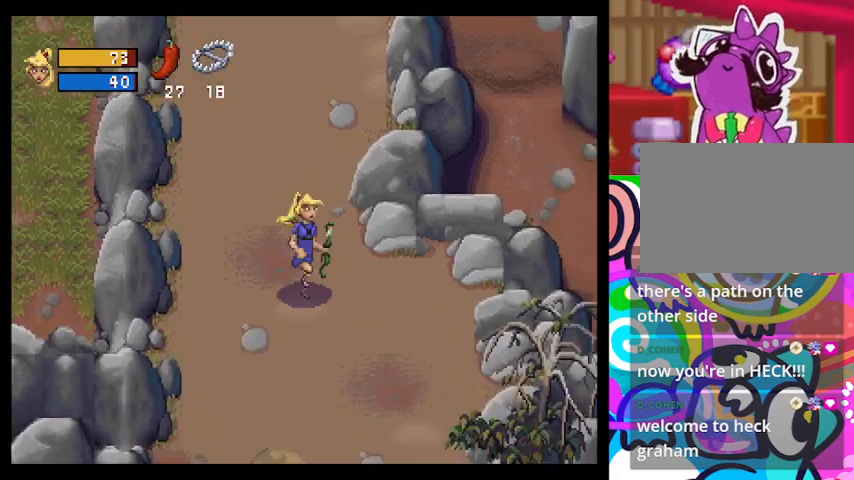
{"buttons": [], "left_stick": "down", "events": []}
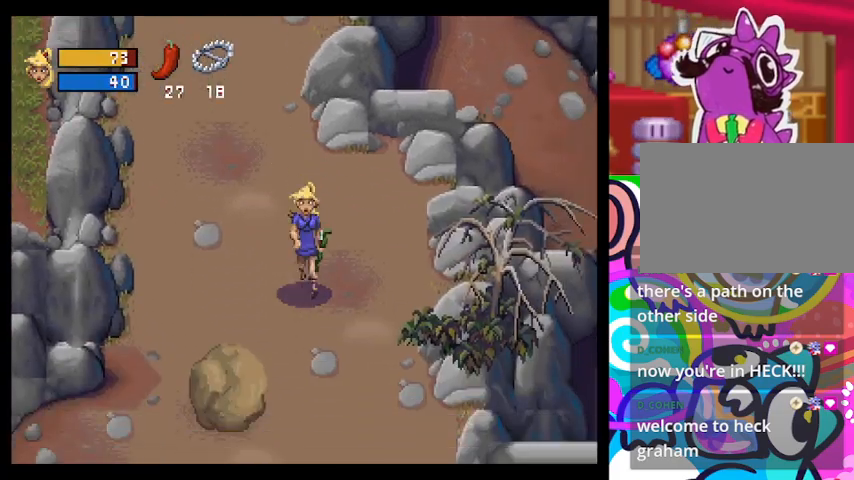
{"buttons": [], "left_stick": "down", "events": []}
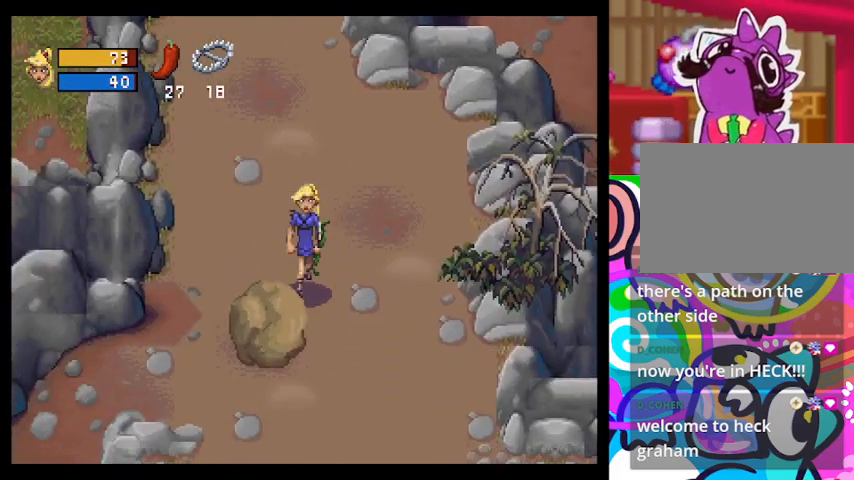
{"buttons": [], "left_stick": "down-left", "events": [[467, "left_stick", "down-left"]]}
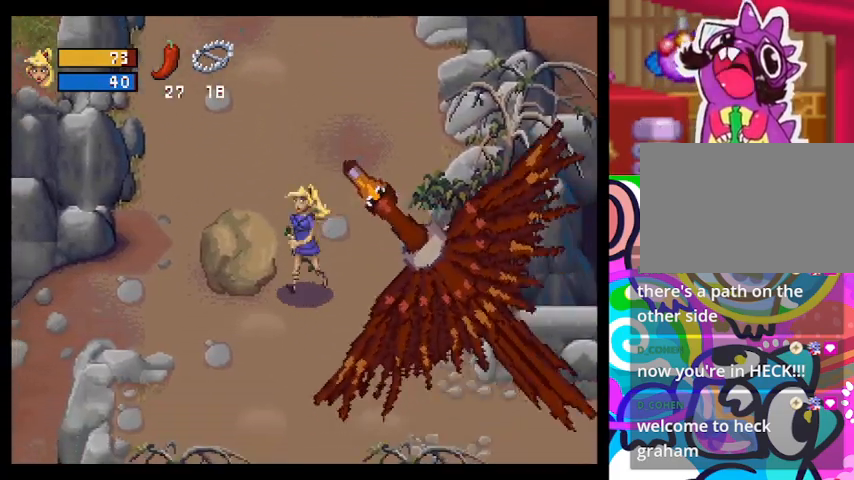
{"buttons": [], "left_stick": "down-left", "events": []}
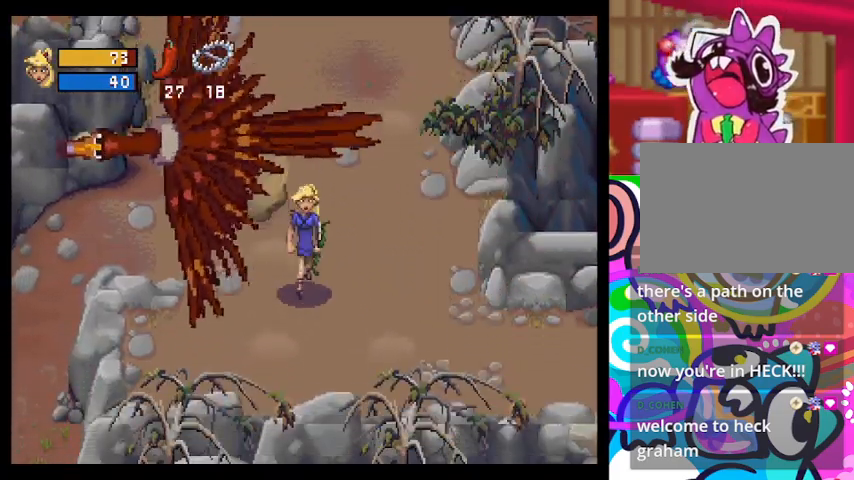
{"buttons": [], "left_stick": "up", "events": [[133, "left_stick", "left"], [267, "left_stick", "up-left"], [367, "left_stick", "up"]]}
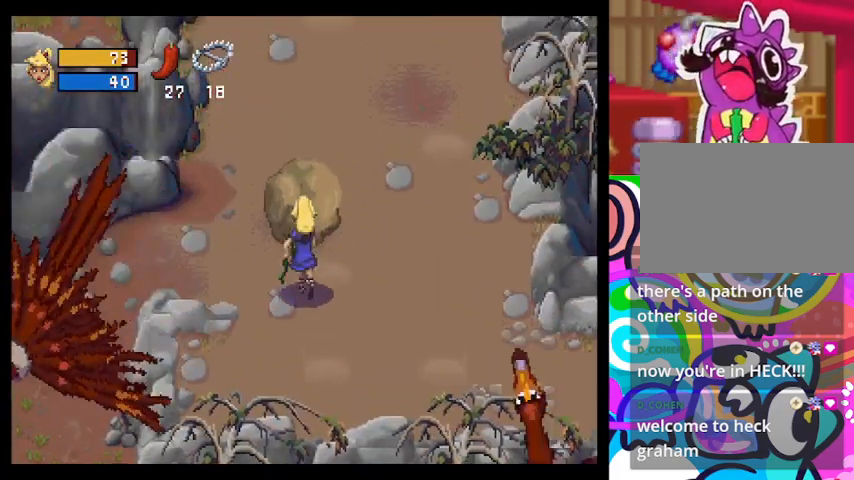
{"buttons": [], "left_stick": "up", "events": [[33, "SQUARE", "down"], [267, "SQUARE", "up"]]}
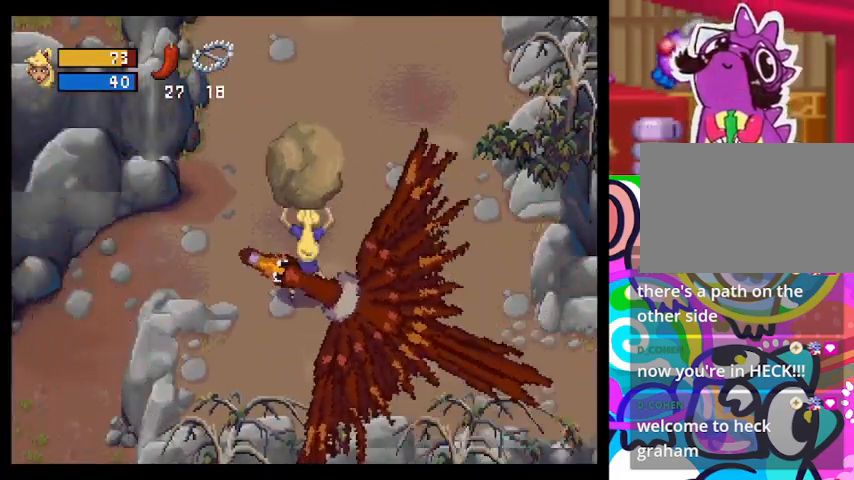
{"buttons": ["SQUARE"], "left_stick": "down", "events": [[133, "left_stick", "right"], [333, "left_stick", "down-right"], [367, "SQUARE", "down"], [467, "left_stick", "down"]]}
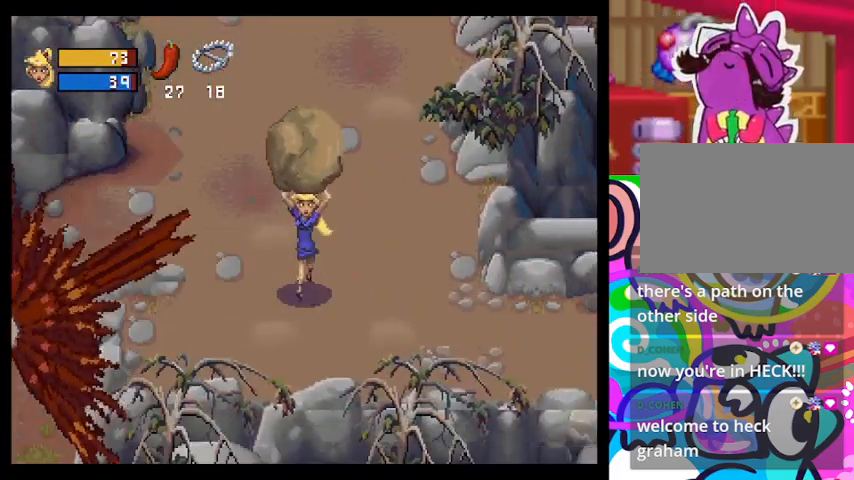
{"buttons": [], "left_stick": "left", "events": [[67, "left_stick", "down-left"], [100, "SQUARE", "up"], [167, "left_stick", "left"]]}
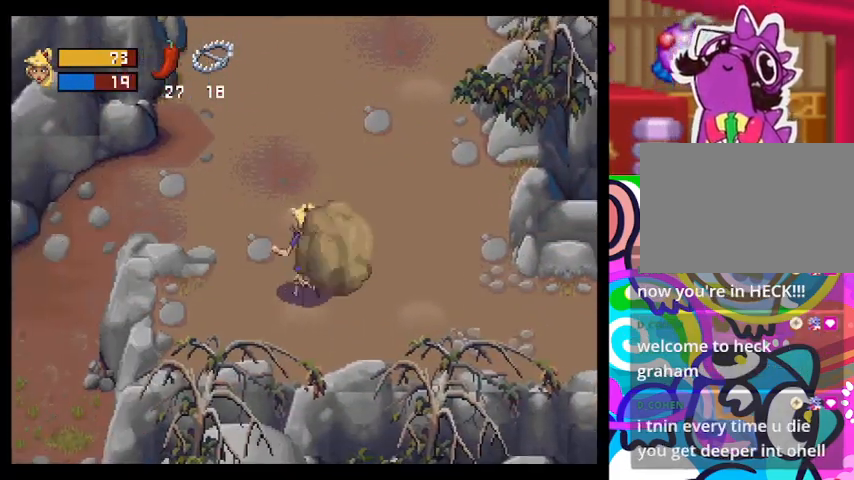
{"buttons": [], "left_stick": "left", "events": []}
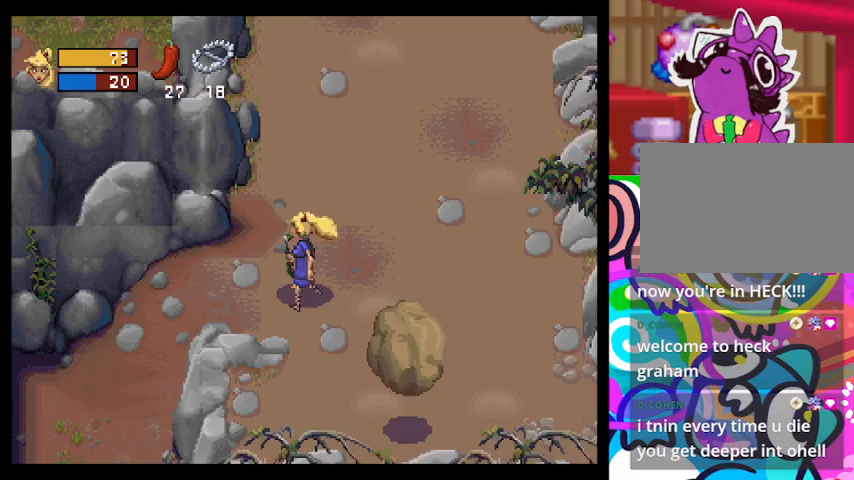
{"buttons": [], "left_stick": "down-left", "events": [[367, "left_stick", "down-left"]]}
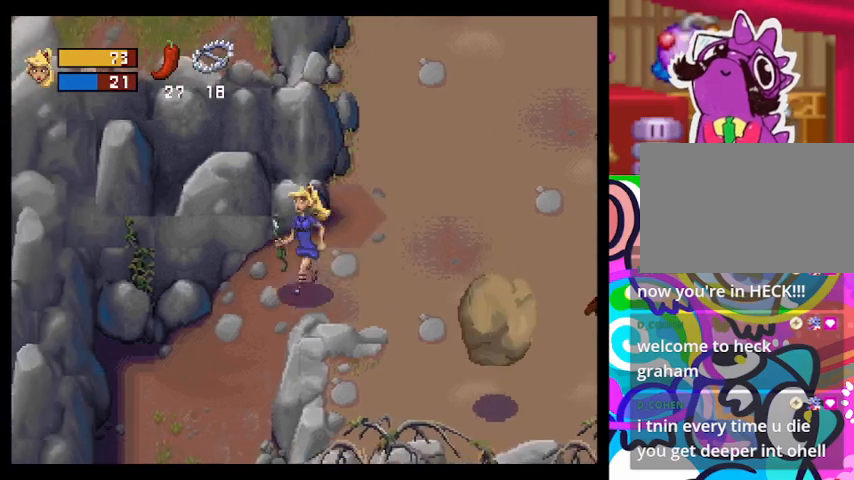
{"buttons": [], "left_stick": "down-left", "events": []}
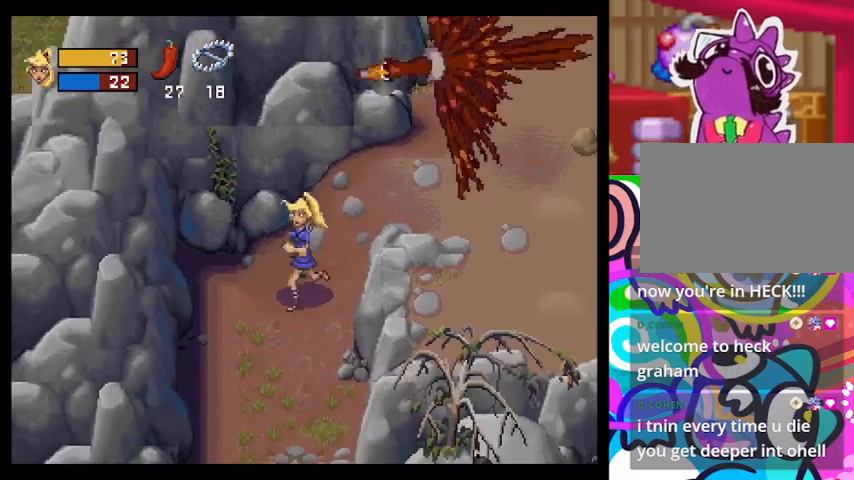
{"buttons": [], "left_stick": "down", "events": [[300, "left_stick", "down"]]}
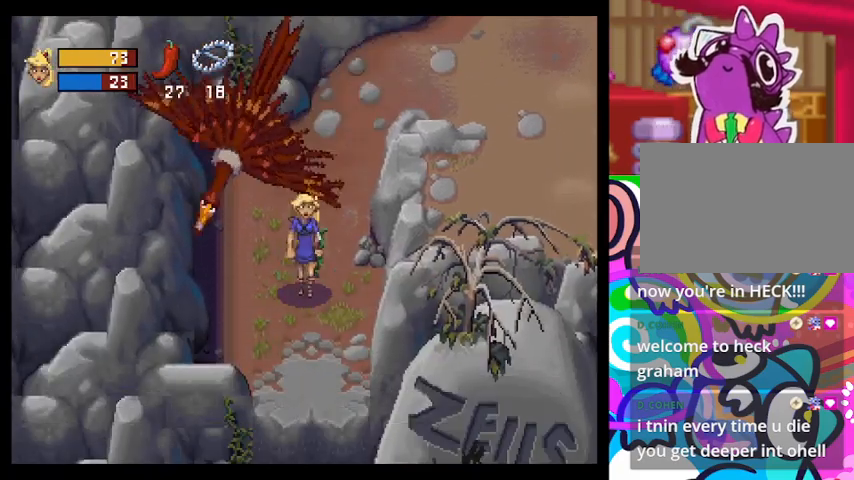
{"buttons": [], "left_stick": "center", "events": [[333, "left_stick", "center"]]}
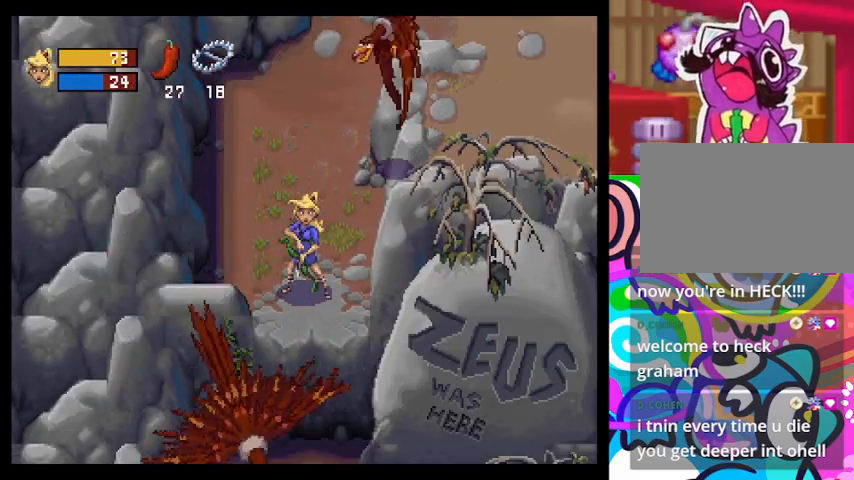
{"buttons": [], "left_stick": "up", "events": [[33, "L1", "down"], [100, "L1", "up"], [367, "left_stick", "up"]]}
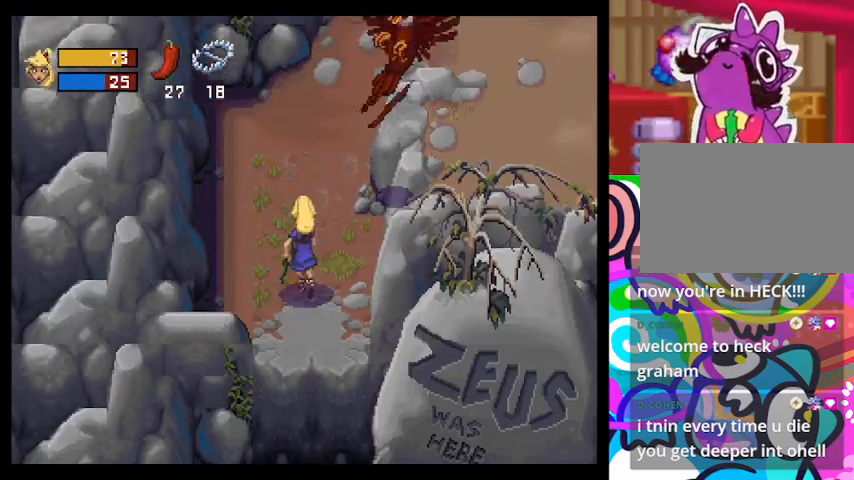
{"buttons": ["TRIANGLE"], "left_stick": "up-right", "events": [[33, "TRIANGLE", "down"], [67, "left_stick", "up-left"], [433, "left_stick", "up-right"]]}
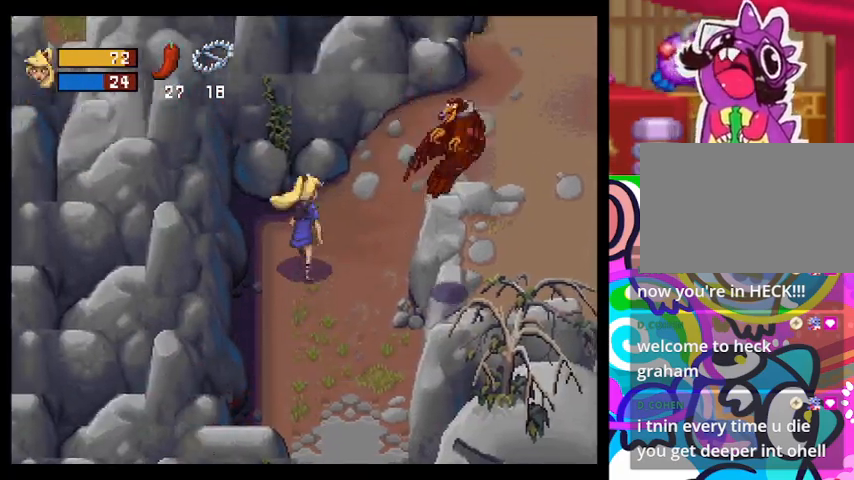
{"buttons": ["TRIANGLE"], "left_stick": "up-right", "events": []}
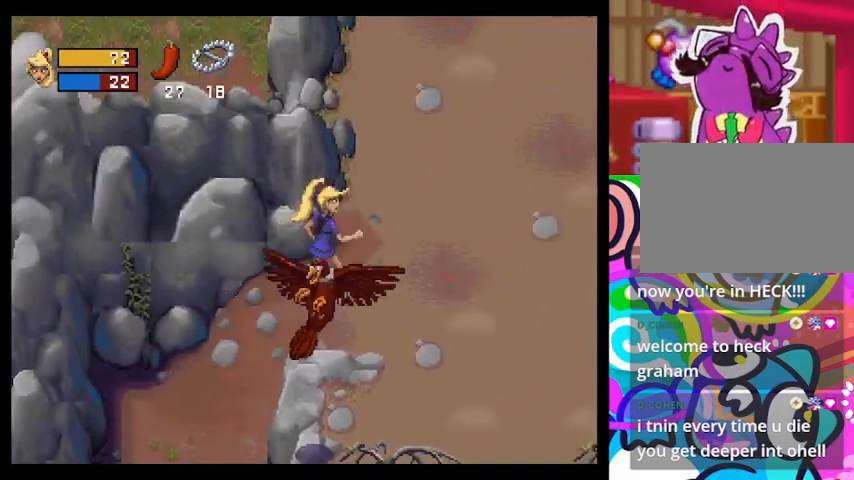
{"buttons": ["TRIANGLE"], "left_stick": "up-right", "events": []}
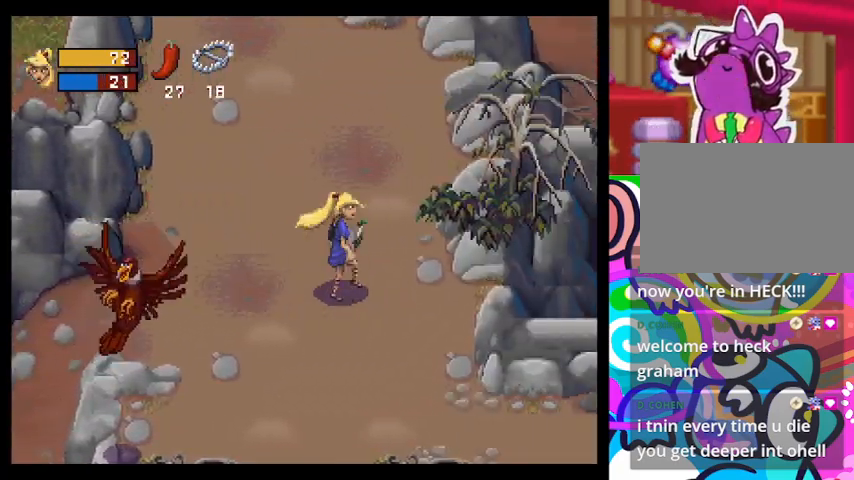
{"buttons": [], "left_stick": "down-right", "events": [[233, "TRIANGLE", "up"], [500, "left_stick", "down-right"]]}